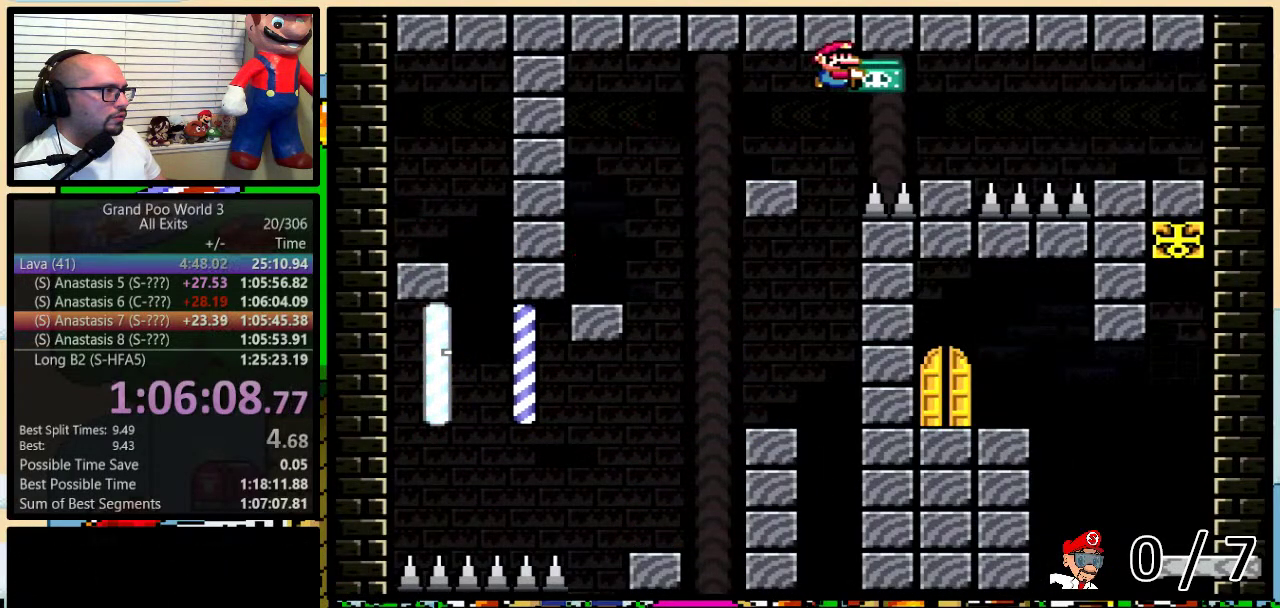
Gameplay with a controller (Nintendo layout); each line is a JSON object with the inputs held at the frame after it. "events" lists button and stick changes between this image and that frame as [ms after this image, input, new state], when the widget could be followed in between. Not read: L3 R3.
{"buttons": ["B", "Y", "DPAD_RIGHT"], "events": [[100, "B", "up"], [100, "DPAD_LEFT", "down"], [100, "DPAD_RIGHT", "up"], [183, "DPAD_LEFT", "up"], [183, "DPAD_RIGHT", "down"], [283, "B", "down"], [317, "DPAD_UP", "down"], [483, "DPAD_UP", "up"]]}
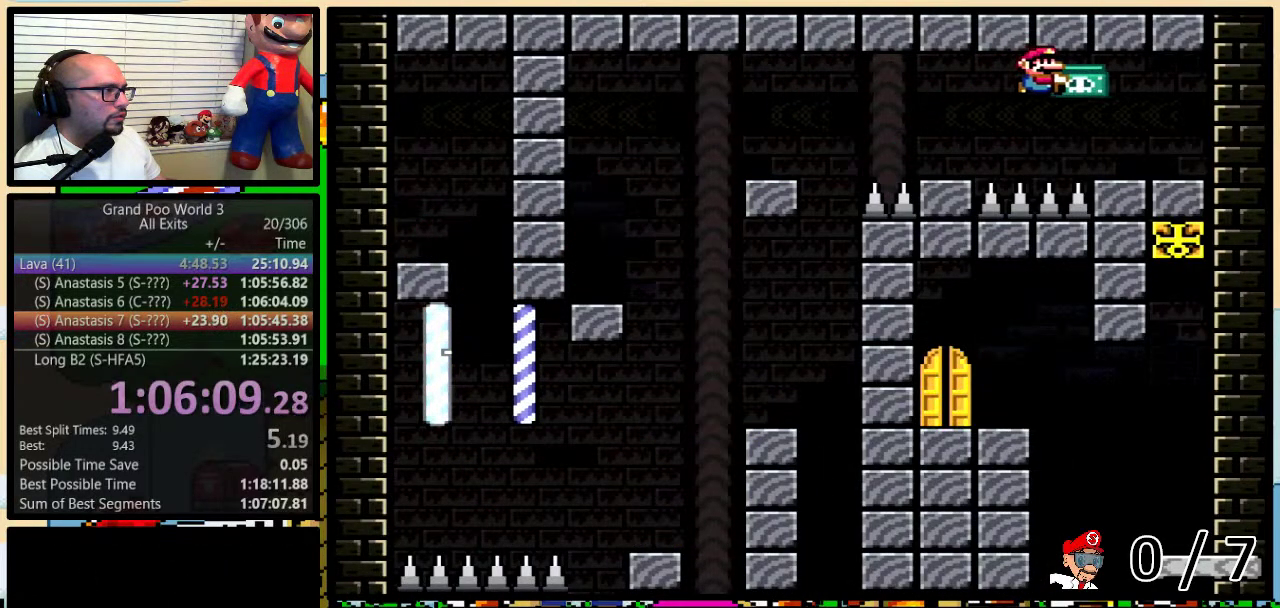
{"buttons": ["Y"], "events": [[150, "B", "up"], [150, "DPAD_RIGHT", "up"]]}
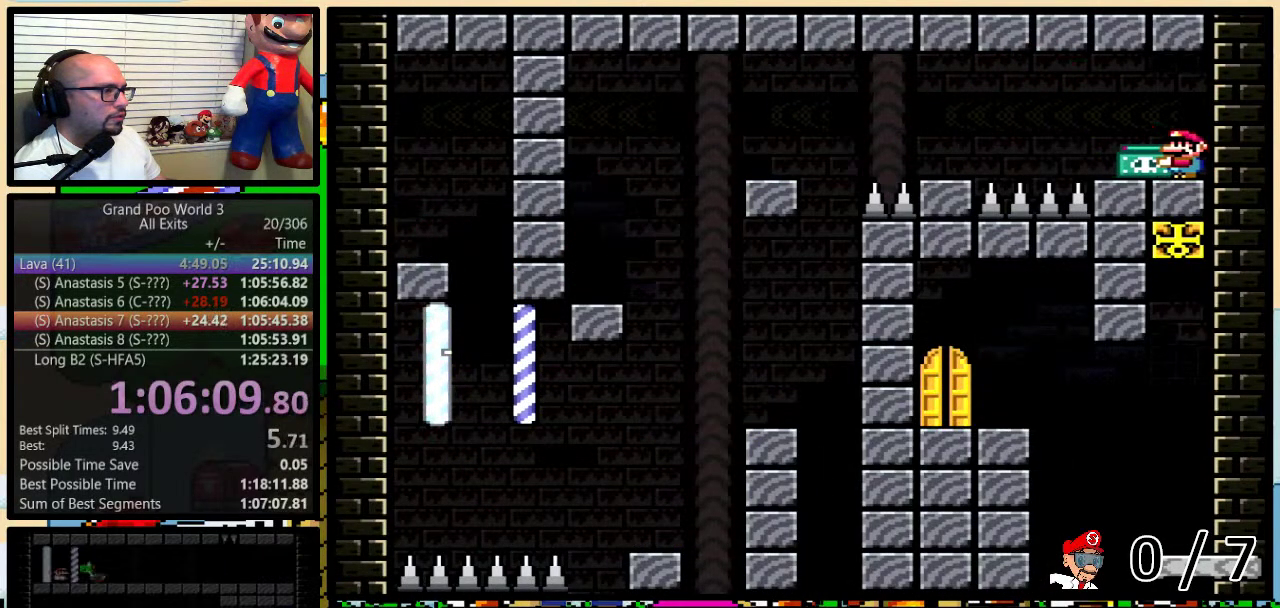
{"buttons": ["Y"], "events": []}
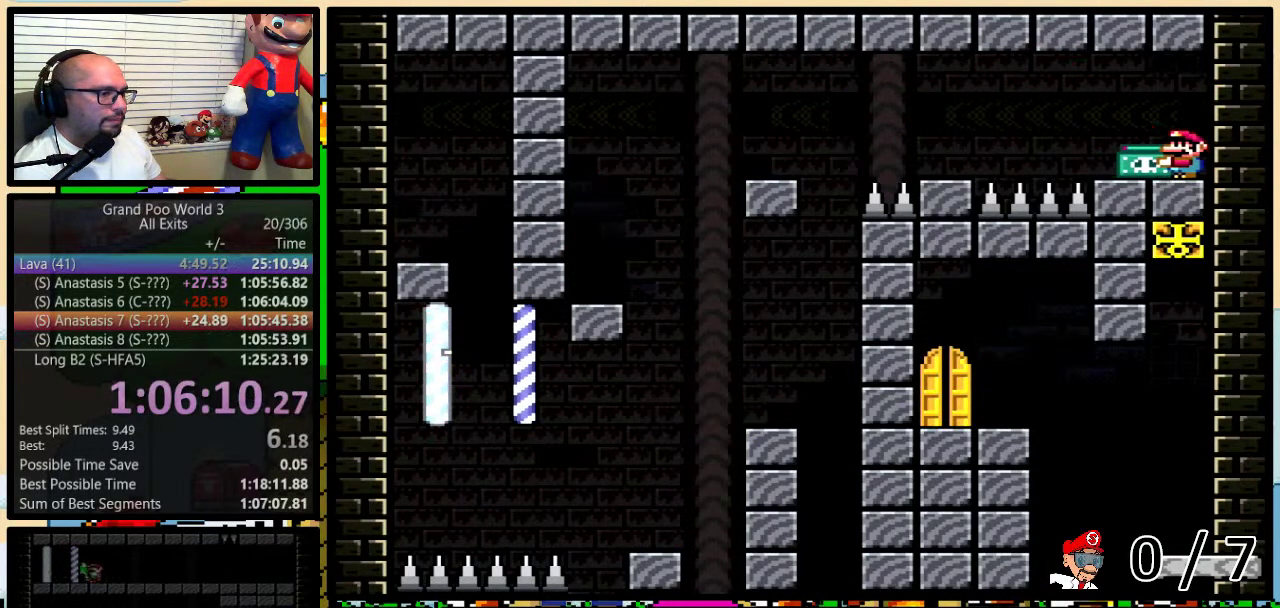
{"buttons": ["Y"], "events": []}
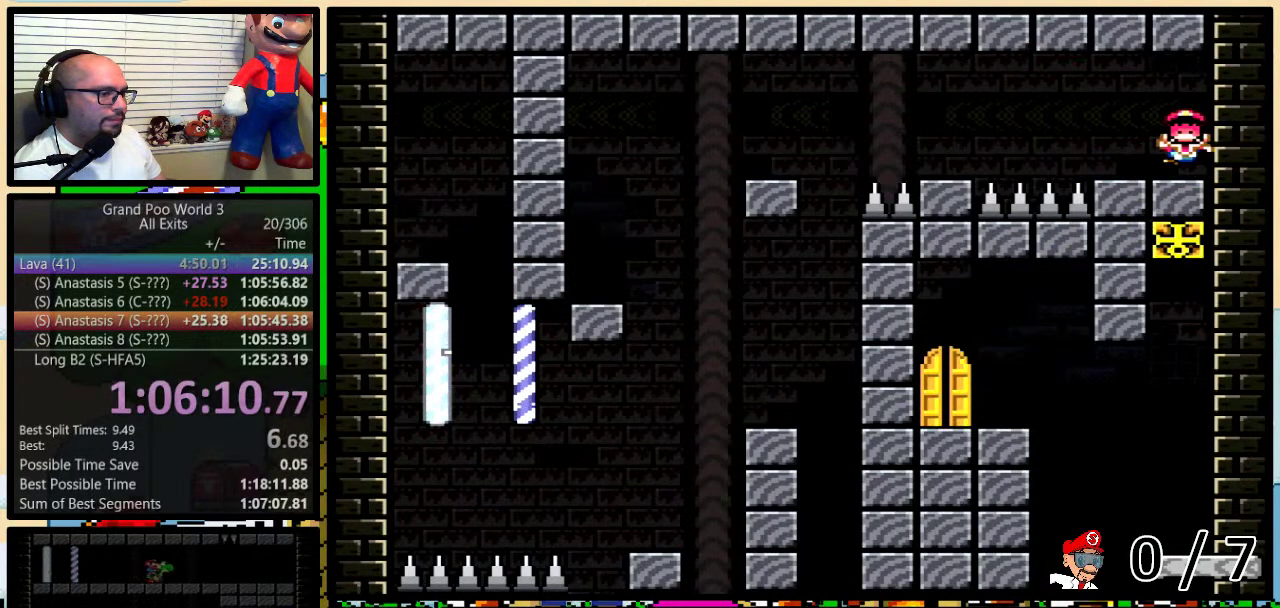
{"buttons": ["Y"], "events": []}
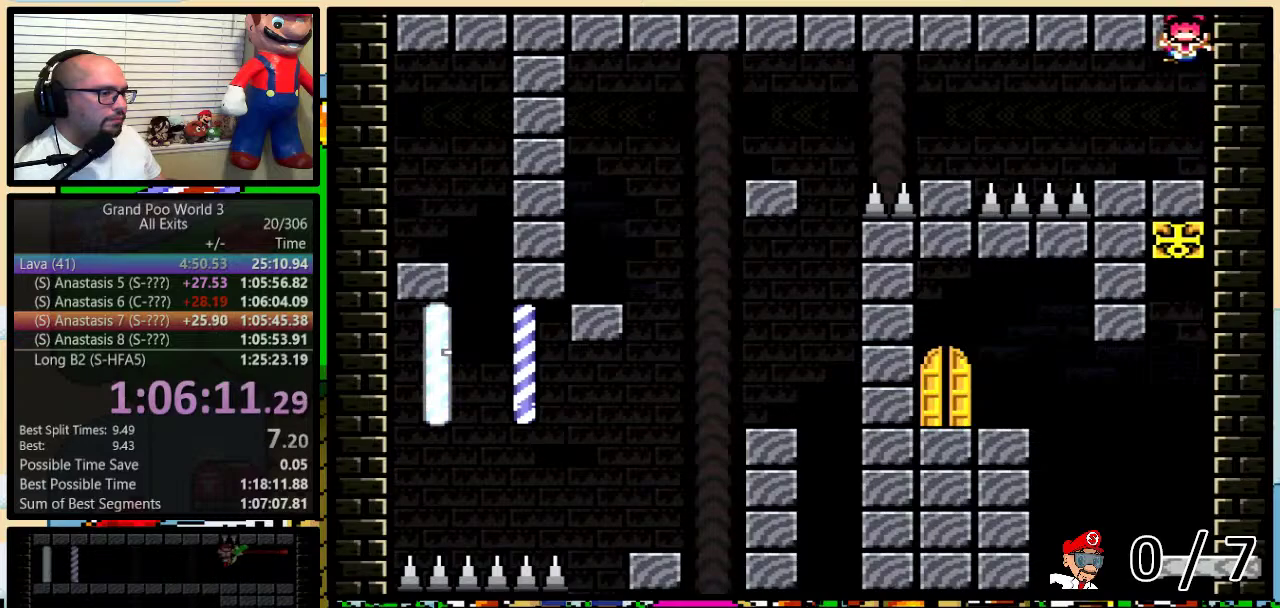
{"buttons": ["Y"], "events": []}
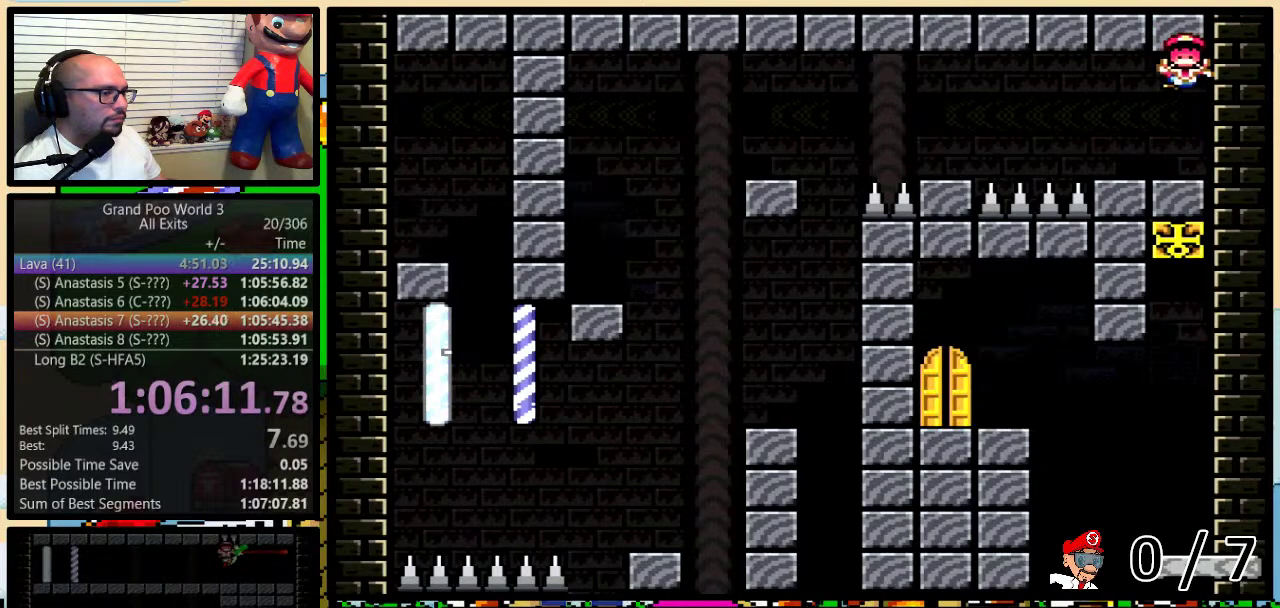
{"buttons": ["Y"], "events": []}
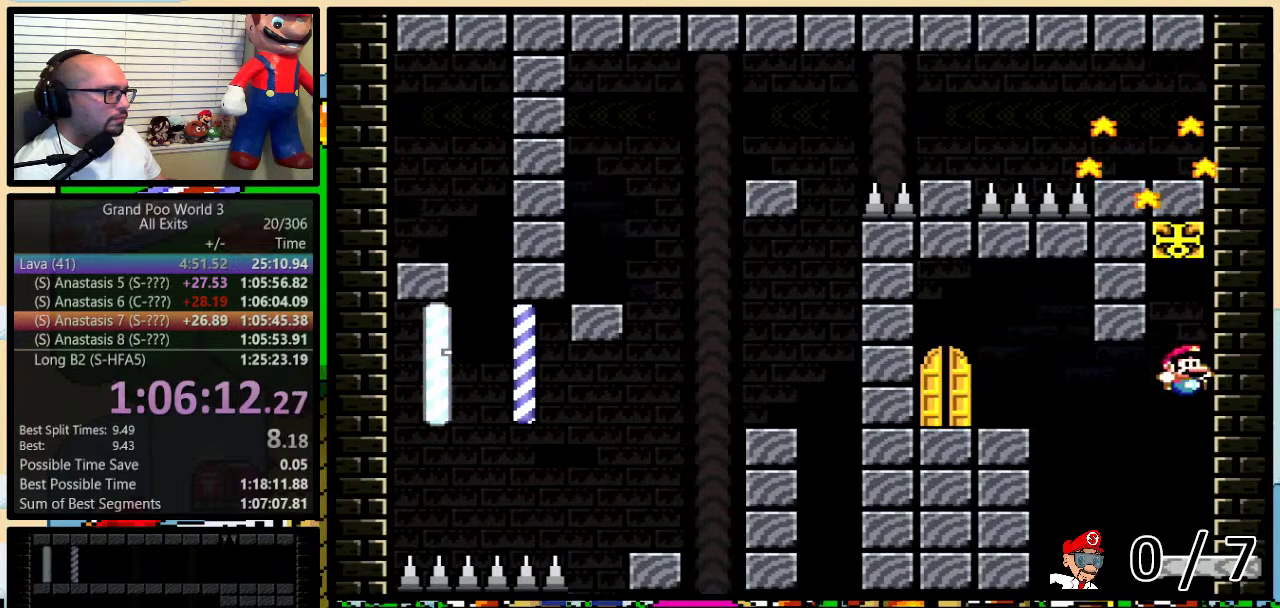
{"buttons": ["B", "Y", "DPAD_LEFT"], "events": [[283, "B", "down"], [317, "DPAD_LEFT", "down"]]}
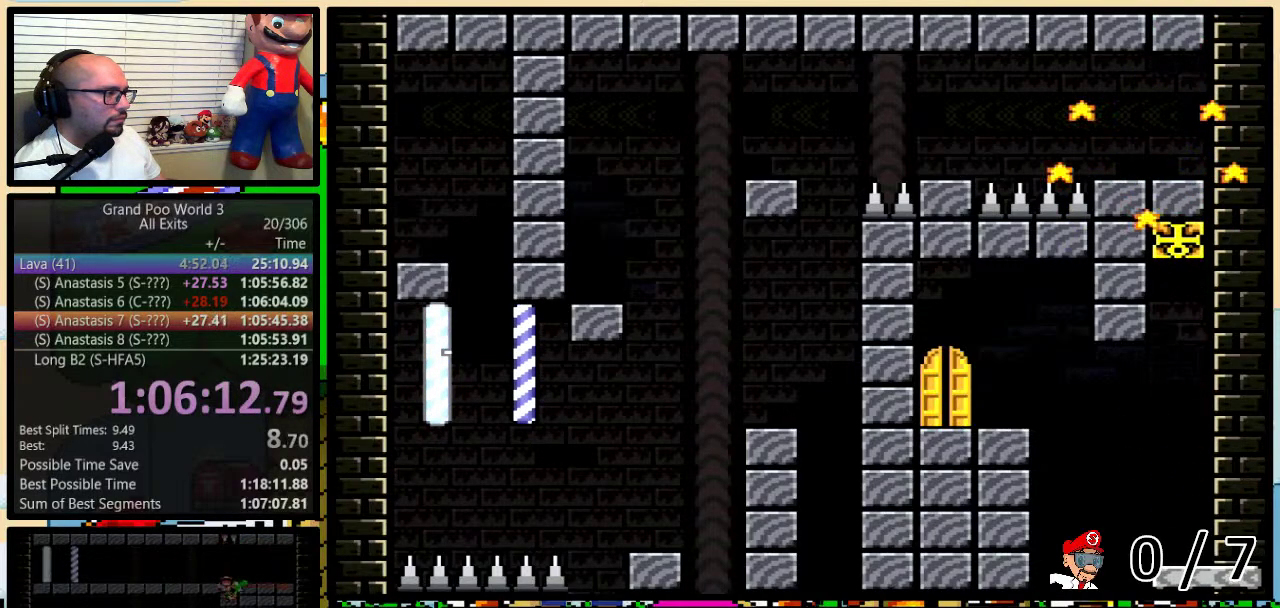
{"buttons": ["Y", "DPAD_UP"], "events": [[317, "DPAD_LEFT", "up"], [417, "B", "up"], [500, "DPAD_UP", "down"]]}
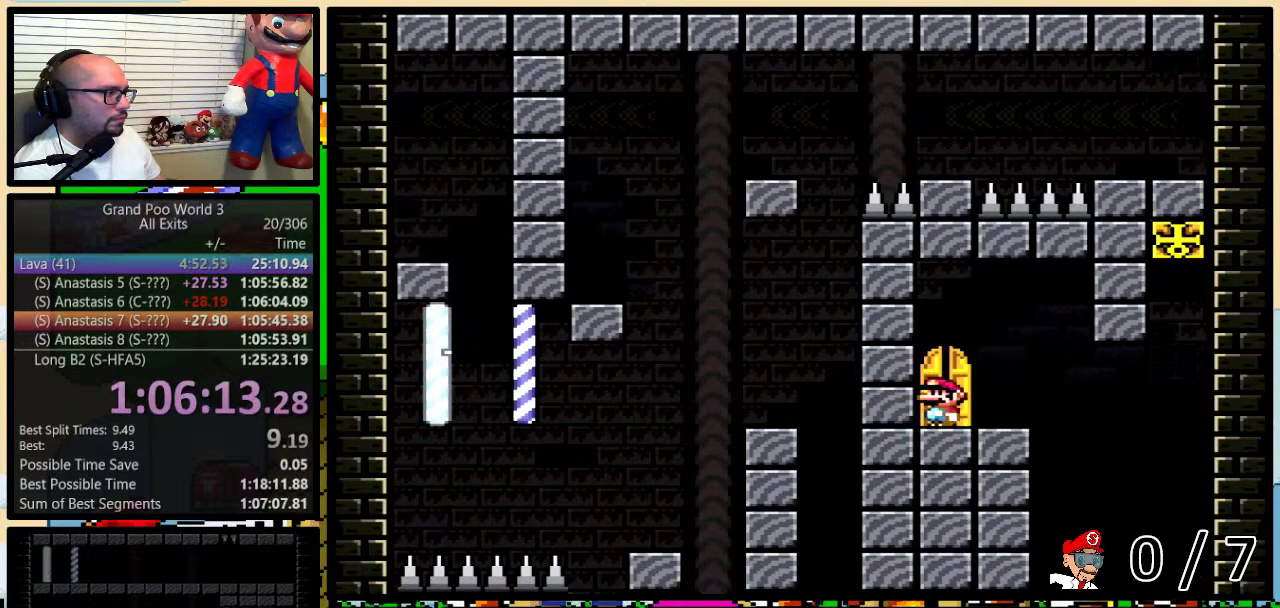
{"buttons": [], "events": [[100, "DPAD_UP", "up"], [450, "Y", "up"]]}
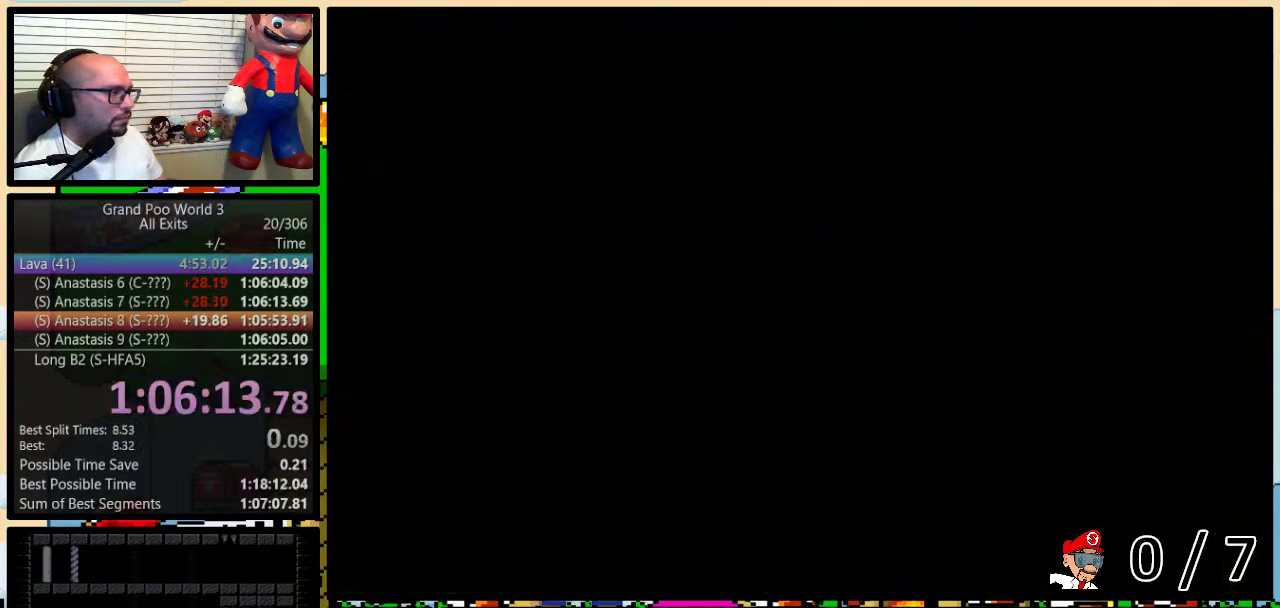
{"buttons": ["Y"], "events": [[283, "Y", "down"]]}
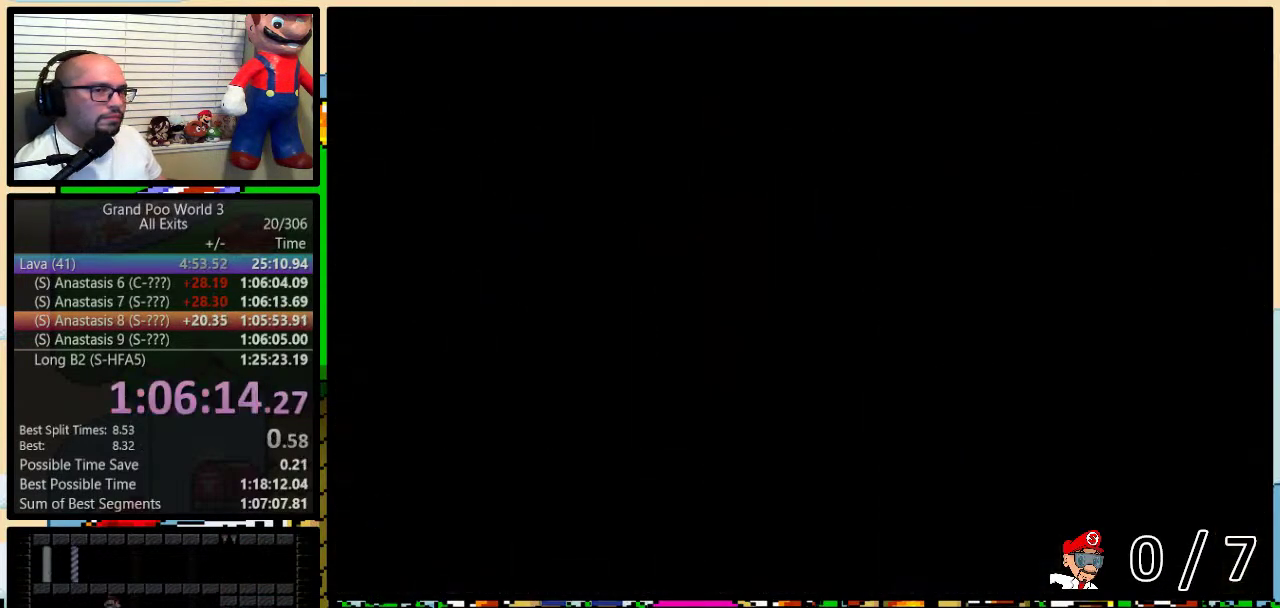
{"buttons": ["Y"], "events": []}
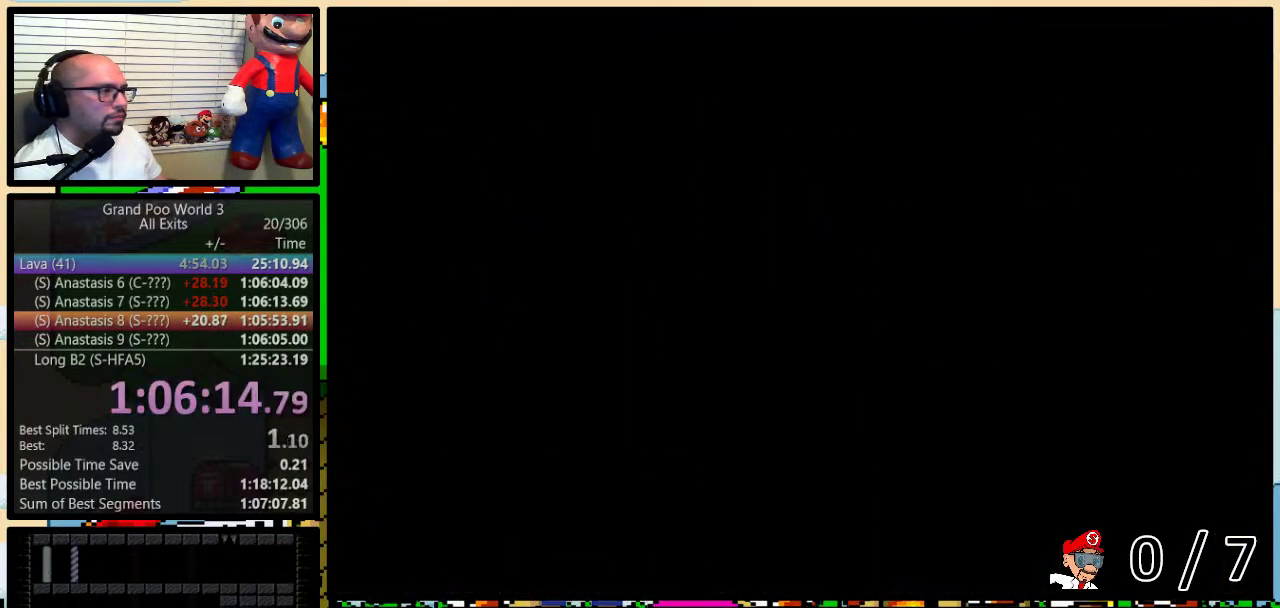
{"buttons": ["Y", "DPAD_RIGHT"], "events": [[200, "DPAD_RIGHT", "down"]]}
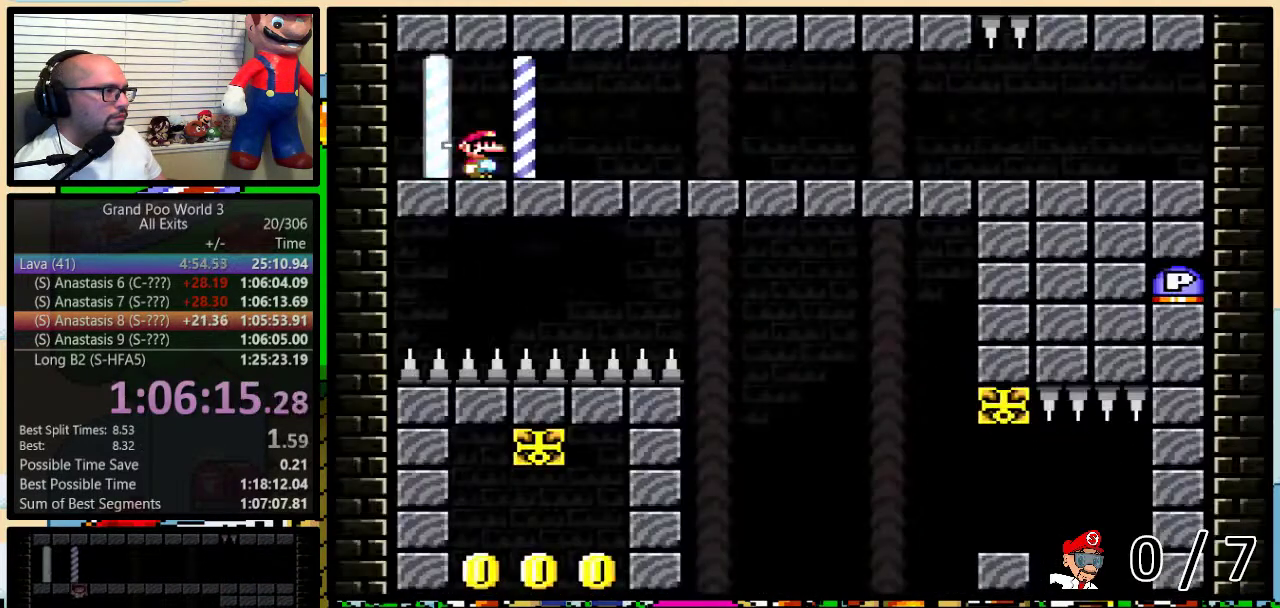
{"buttons": ["Y", "DPAD_RIGHT"], "events": [[100, "B", "down"], [200, "B", "up"]]}
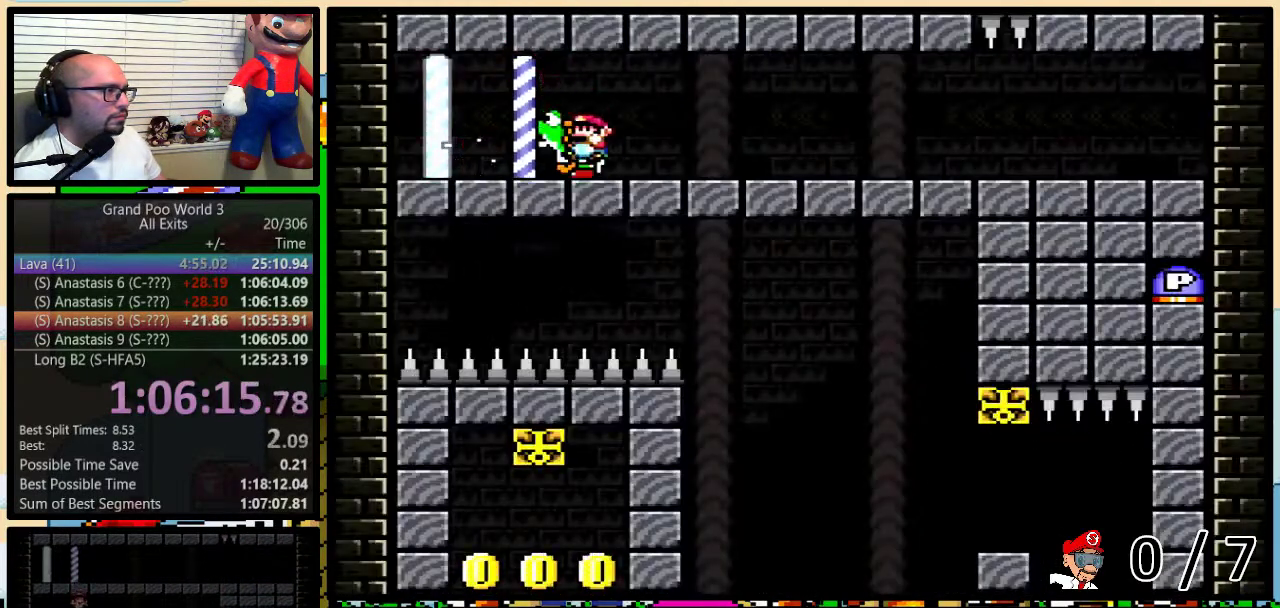
{"buttons": ["Y", "DPAD_RIGHT"], "events": []}
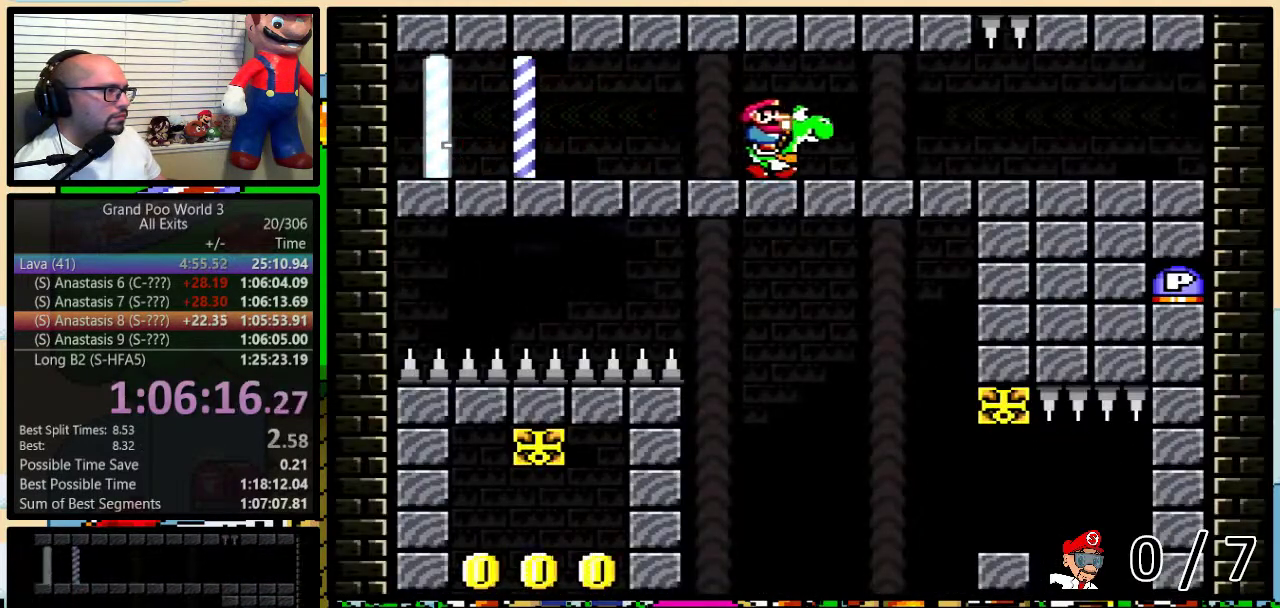
{"buttons": ["B", "Y", "DPAD_UP", "DPAD_RIGHT"], "events": [[400, "B", "down"], [400, "DPAD_UP", "down"]]}
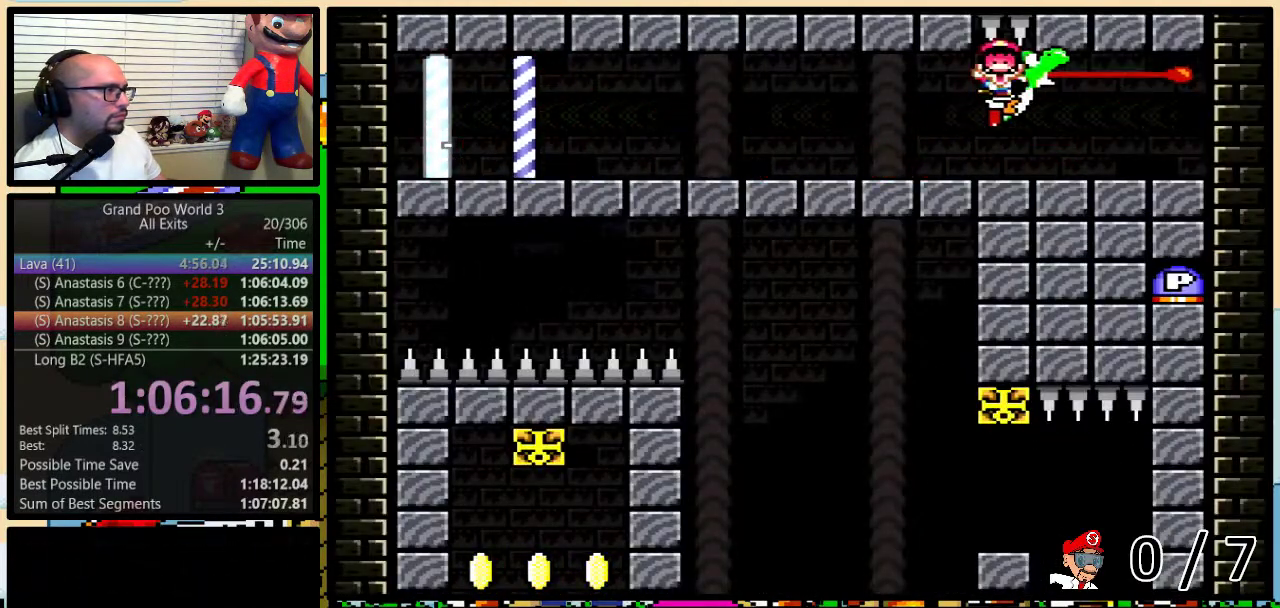
{"buttons": ["Y"], "events": [[183, "DPAD_UP", "up"], [267, "DPAD_RIGHT", "up"], [367, "B", "up"]]}
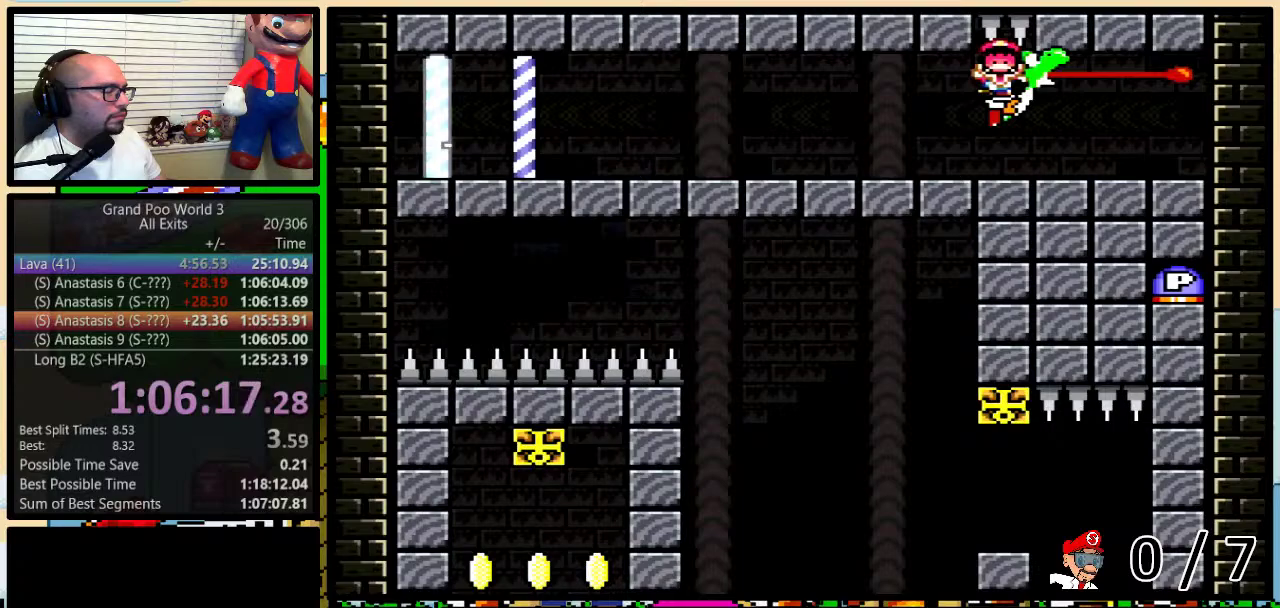
{"buttons": ["Y"], "events": []}
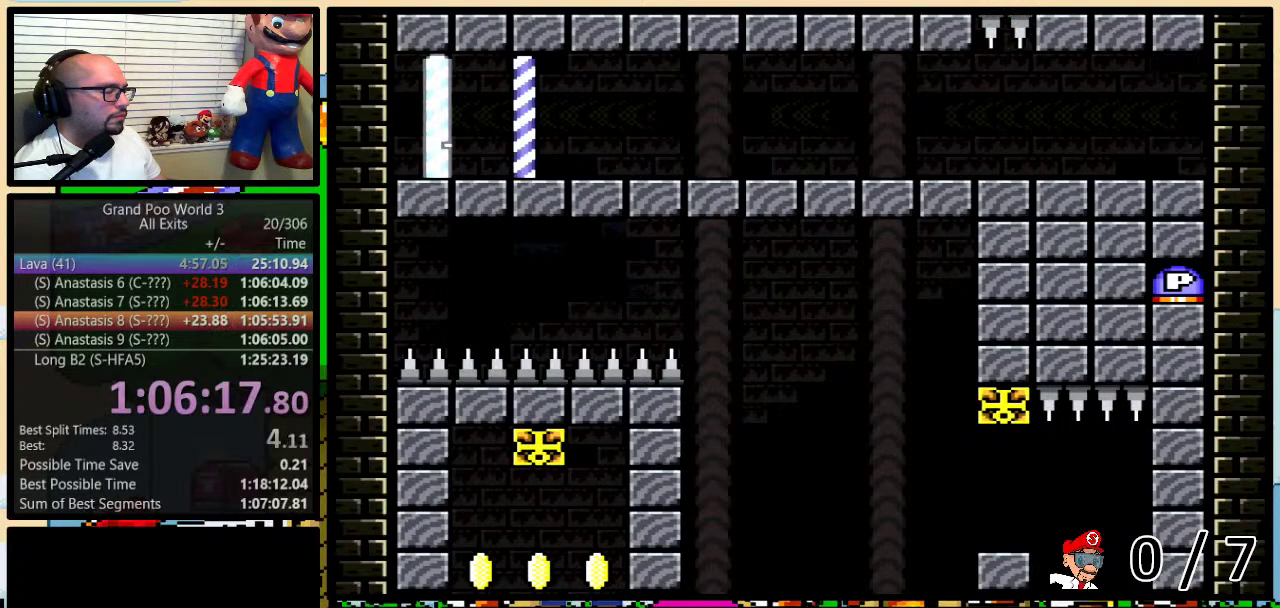
{"buttons": ["Y"], "events": []}
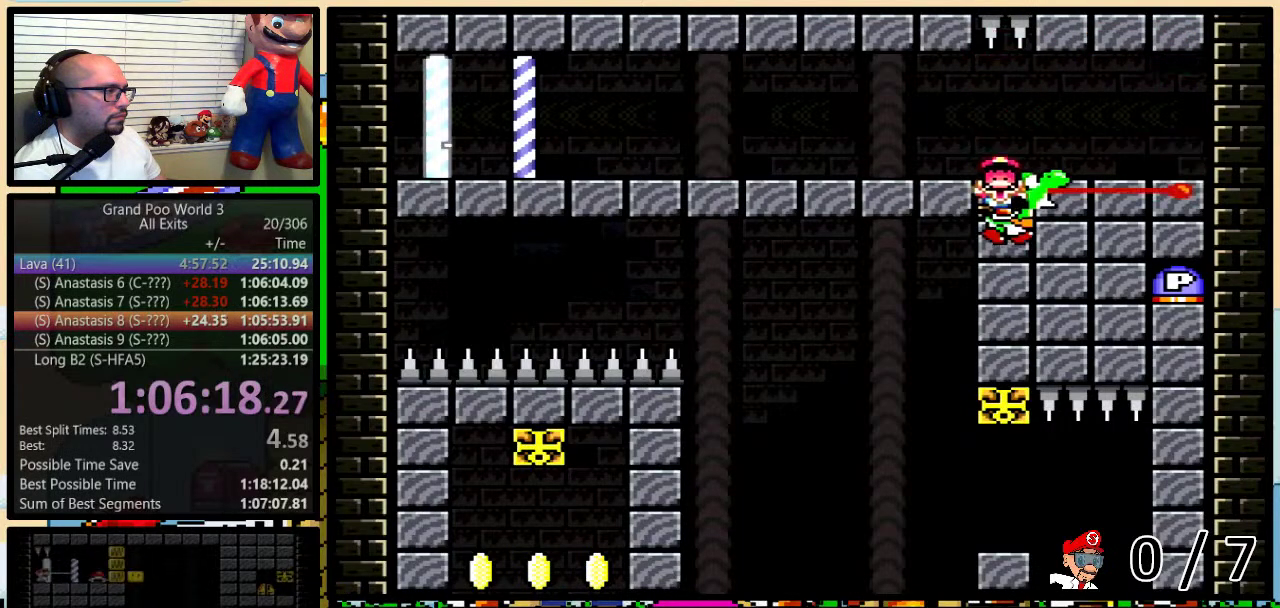
{"buttons": ["Y", "DPAD_LEFT"], "events": [[383, "DPAD_RIGHT", "down"], [467, "DPAD_LEFT", "down"], [467, "DPAD_RIGHT", "up"]]}
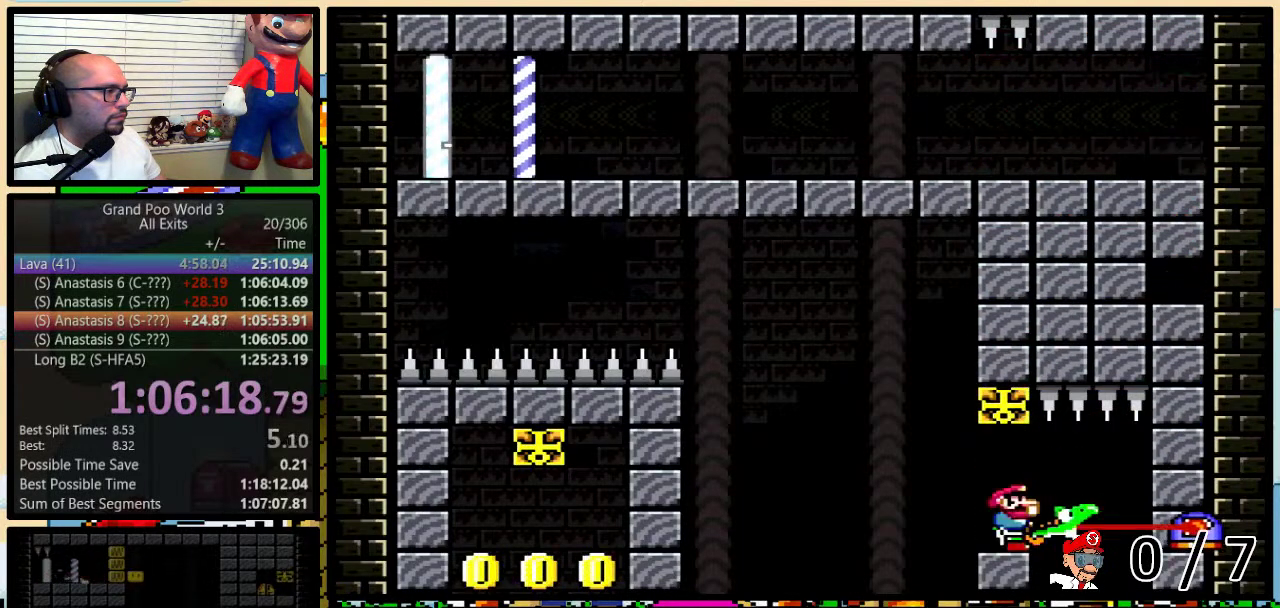
{"buttons": ["B", "Y", "DPAD_LEFT"], "events": [[217, "B", "down"]]}
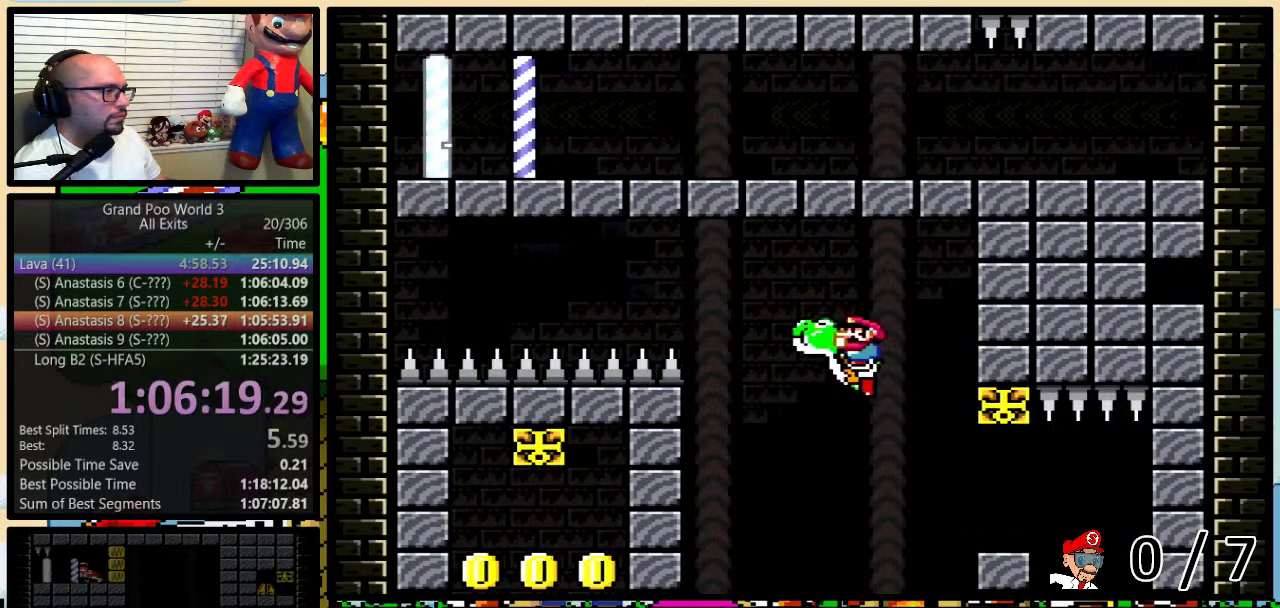
{"buttons": ["DPAD_RIGHT"], "events": [[17, "Y", "up"], [100, "Y", "down"], [150, "X", "down"], [183, "A", "down"], [383, "A", "up"], [383, "B", "up"], [383, "X", "up"], [383, "Y", "up"], [483, "DPAD_LEFT", "up"], [483, "DPAD_RIGHT", "down"]]}
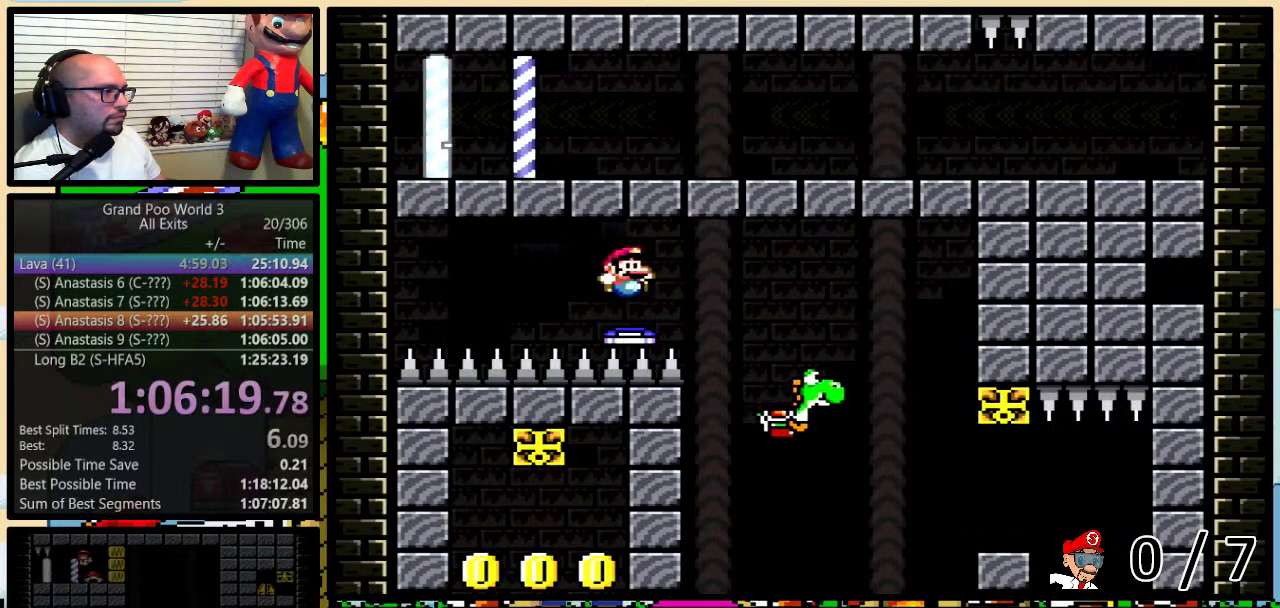
{"buttons": [], "events": [[67, "DPAD_LEFT", "down"], [67, "DPAD_RIGHT", "up"], [417, "DPAD_LEFT", "up"]]}
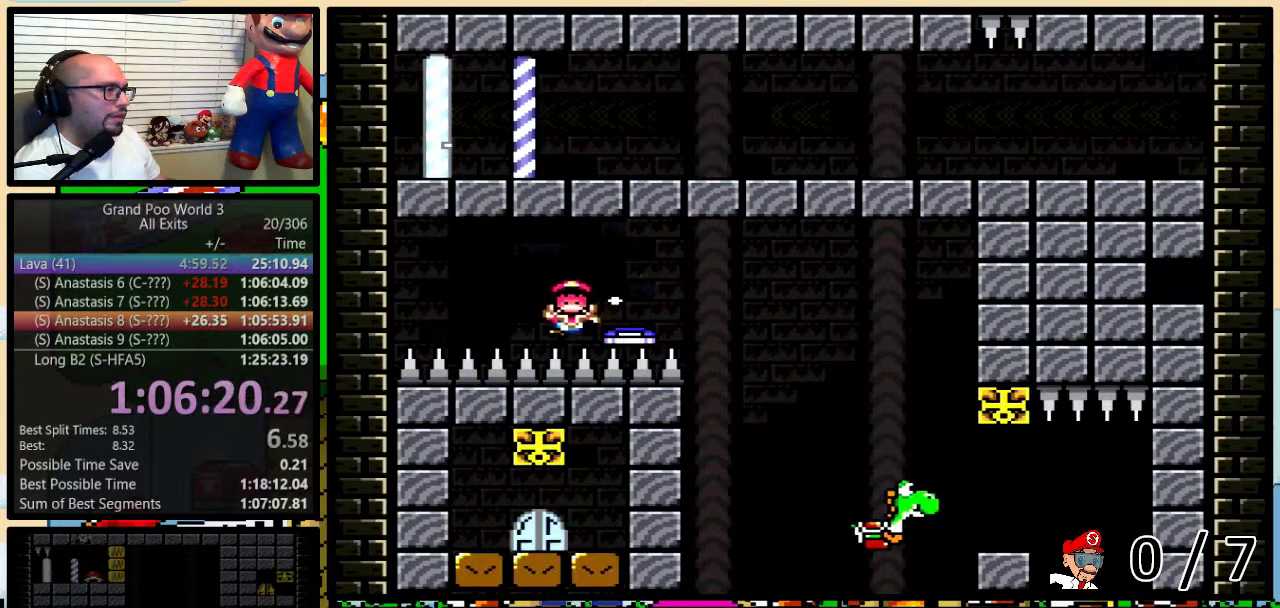
{"buttons": ["Y", "DPAD_LEFT"], "events": [[33, "Y", "down"], [233, "DPAD_LEFT", "down"]]}
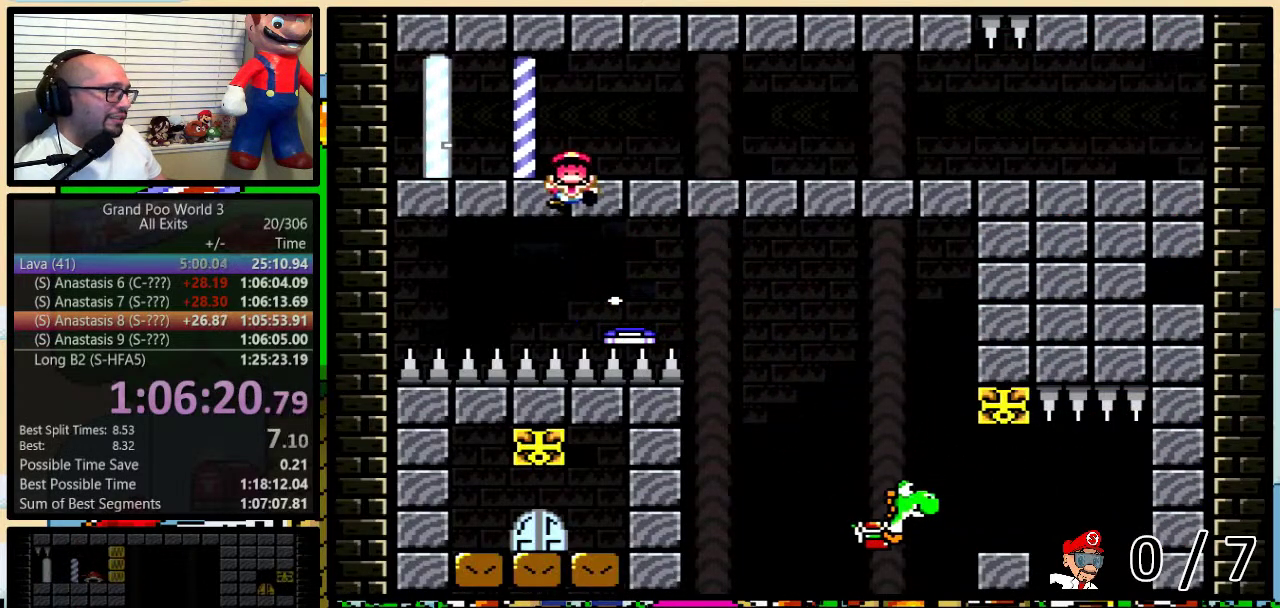
{"buttons": ["Y", "DPAD_LEFT"], "events": []}
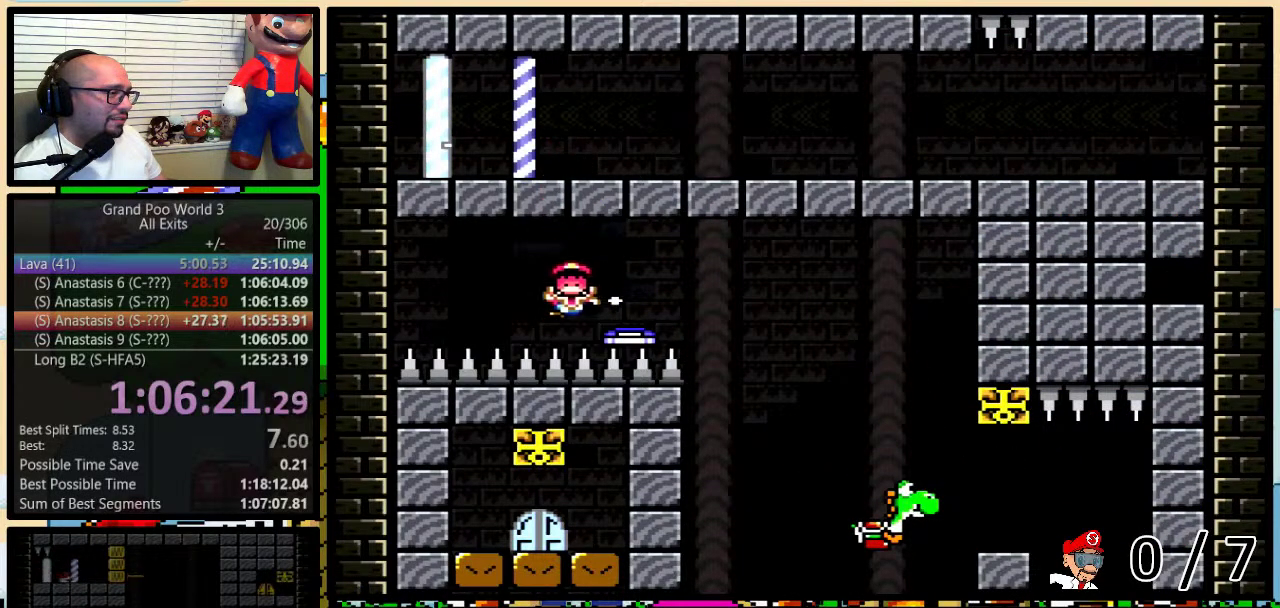
{"buttons": ["Y"], "events": [[417, "DPAD_LEFT", "up"]]}
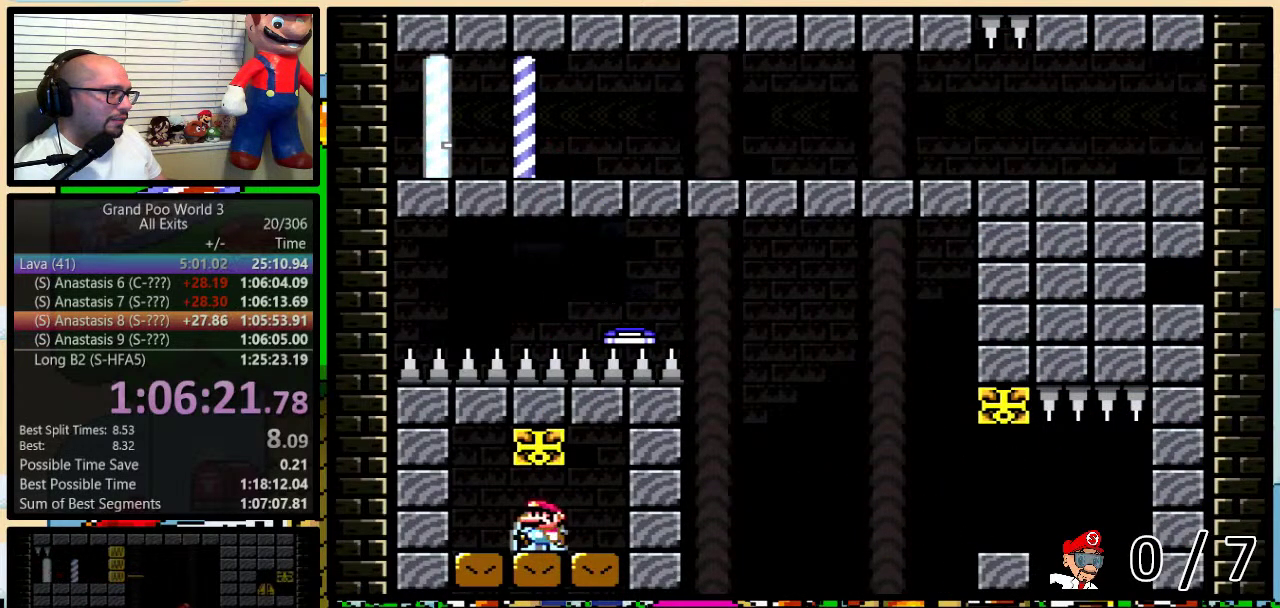
{"buttons": ["Y"], "events": [[17, "DPAD_UP", "down"], [100, "DPAD_UP", "up"]]}
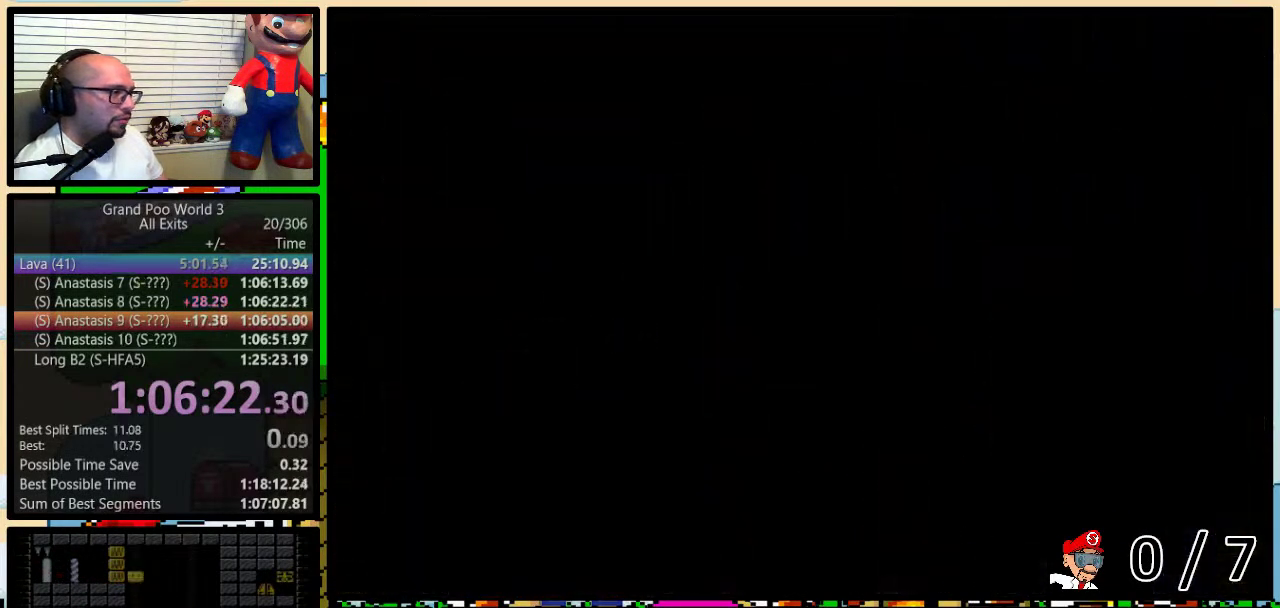
{"buttons": ["Y"], "events": []}
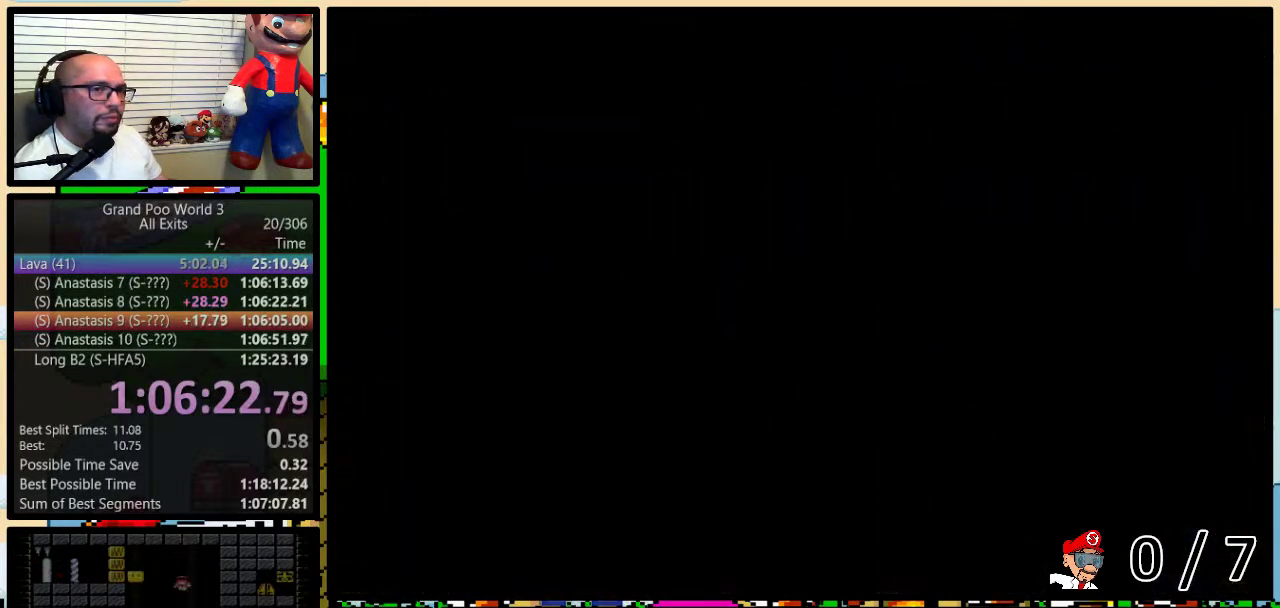
{"buttons": ["Y", "DPAD_RIGHT"], "events": [[17, "DPAD_RIGHT", "down"]]}
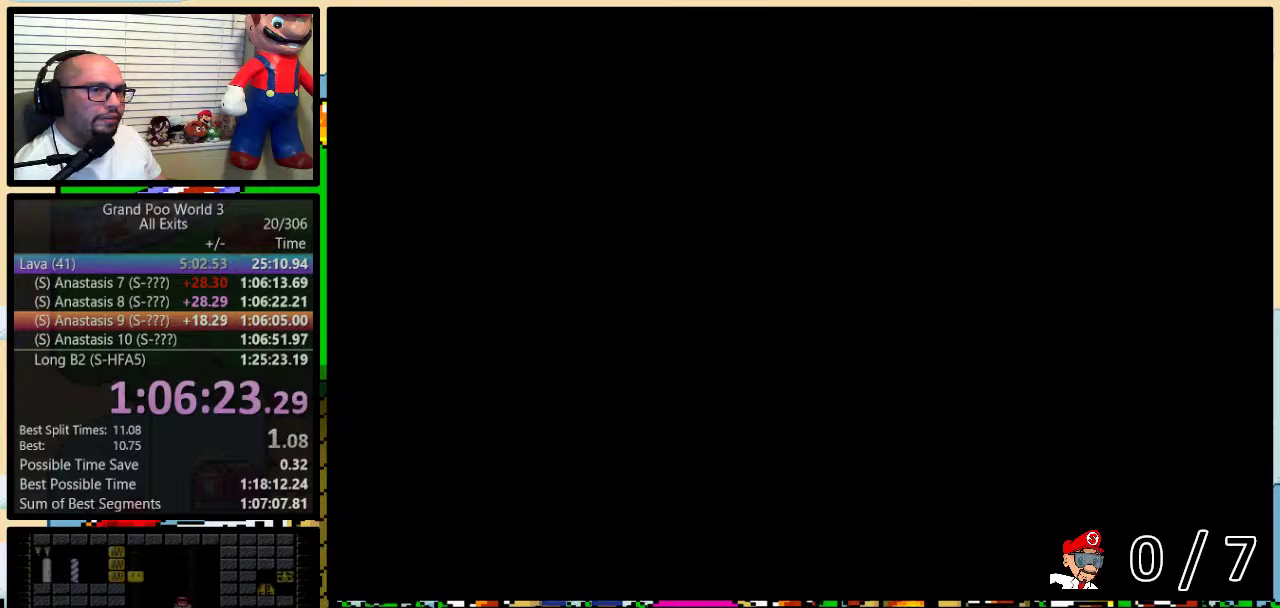
{"buttons": ["Y", "DPAD_RIGHT"], "events": []}